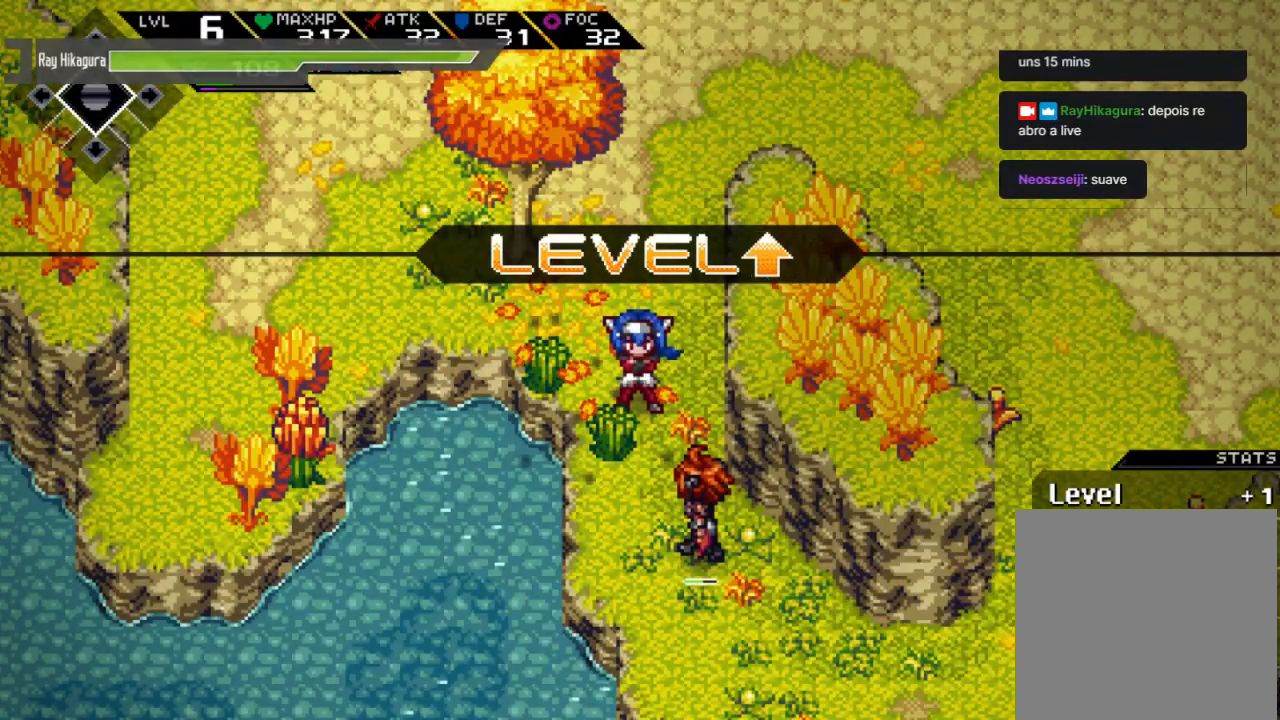
Gameplay with a controller (Xbox layout); each line is a JSON object with the inputs held at the frame after it. "events" lists button and stick changes between this image and that frame as [ms after this image, input, new state], when the widget could be followed in between.
{"buttons": [], "left_stick": "center", "right_stick": "center", "events": [[200, "A", "down"], [467, "A", "up"]]}
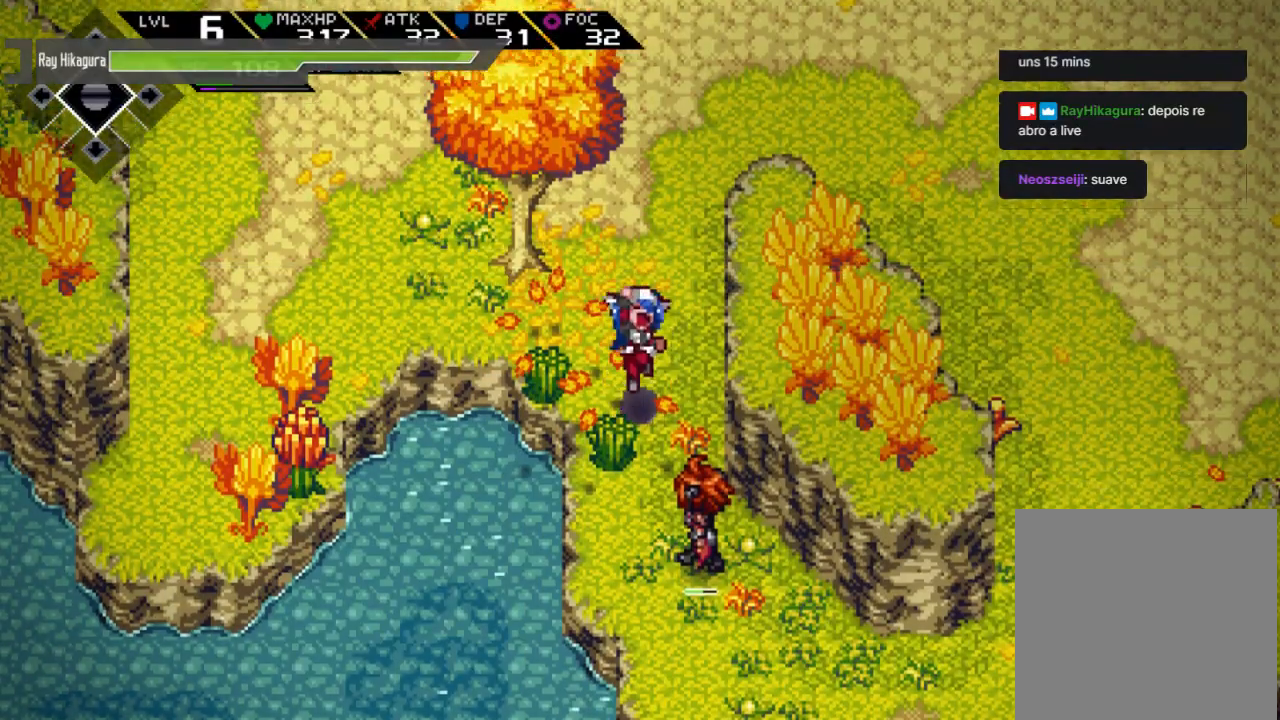
{"buttons": [], "left_stick": "center", "right_stick": "center", "events": []}
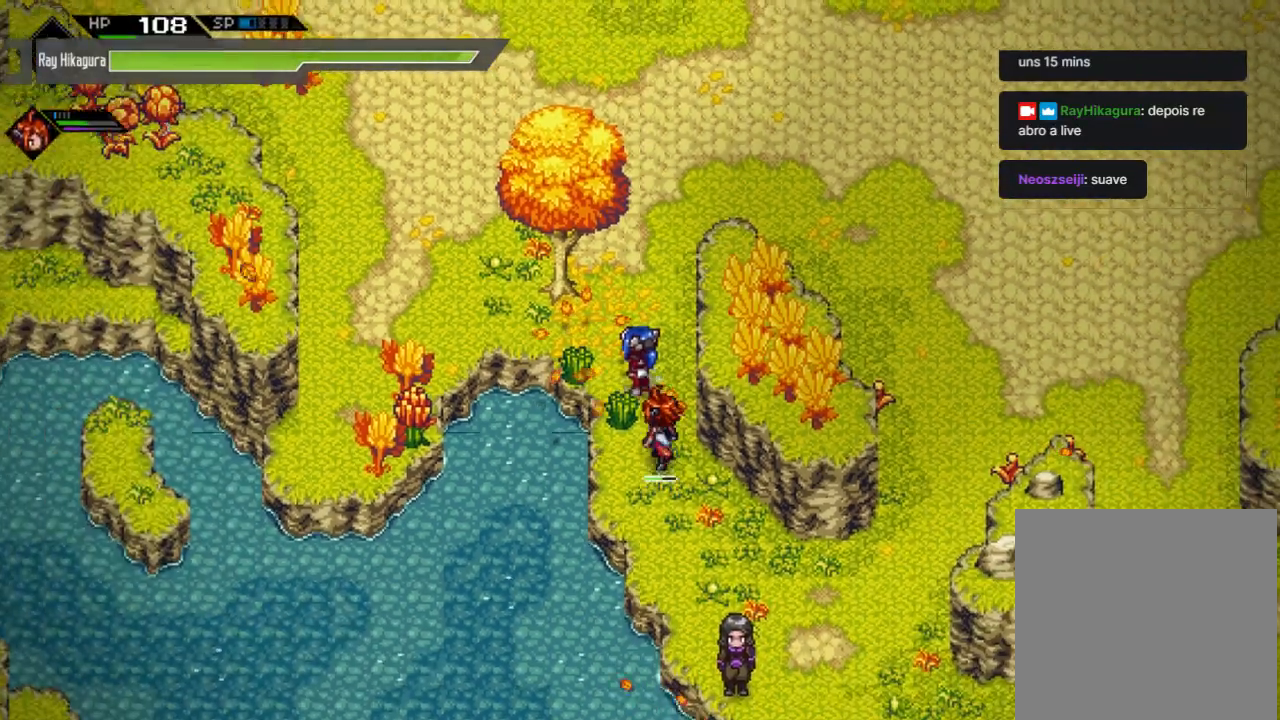
{"buttons": [], "left_stick": "up-left", "right_stick": "center", "events": [[367, "left_stick", "up-left"]]}
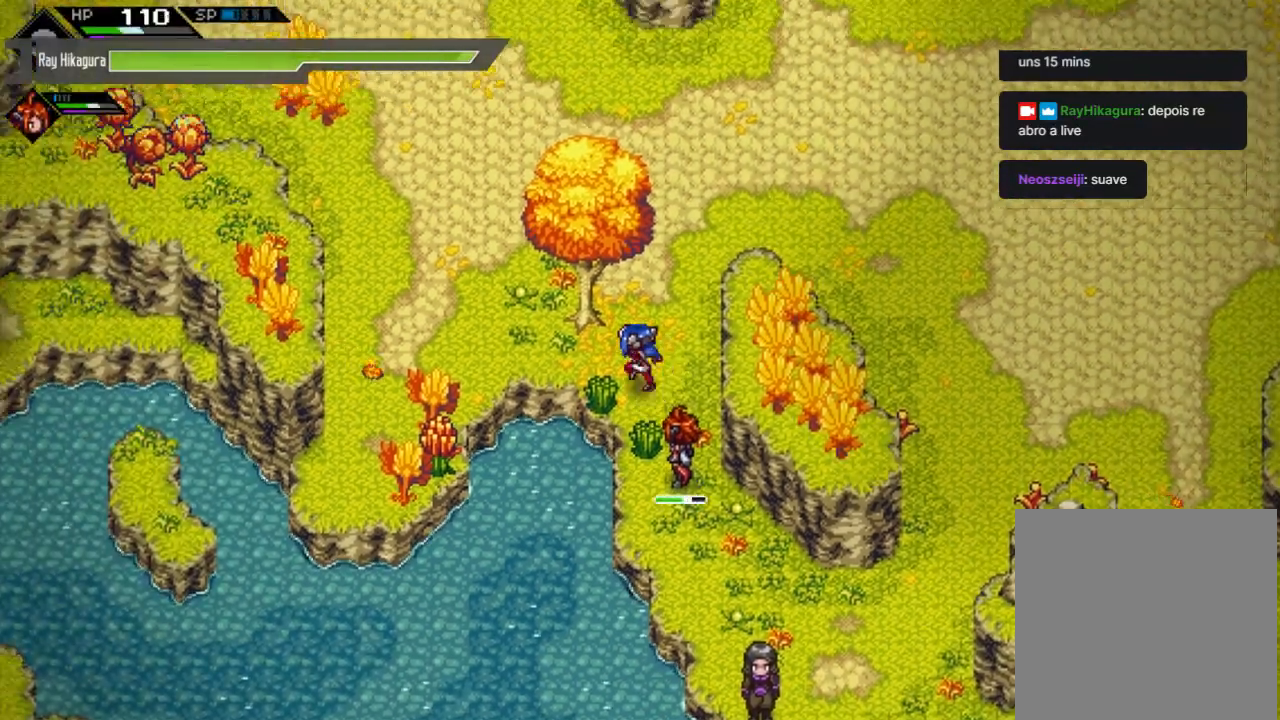
{"buttons": [], "left_stick": "down-left", "right_stick": "center", "events": [[133, "left_stick", "left"], [500, "left_stick", "down-left"]]}
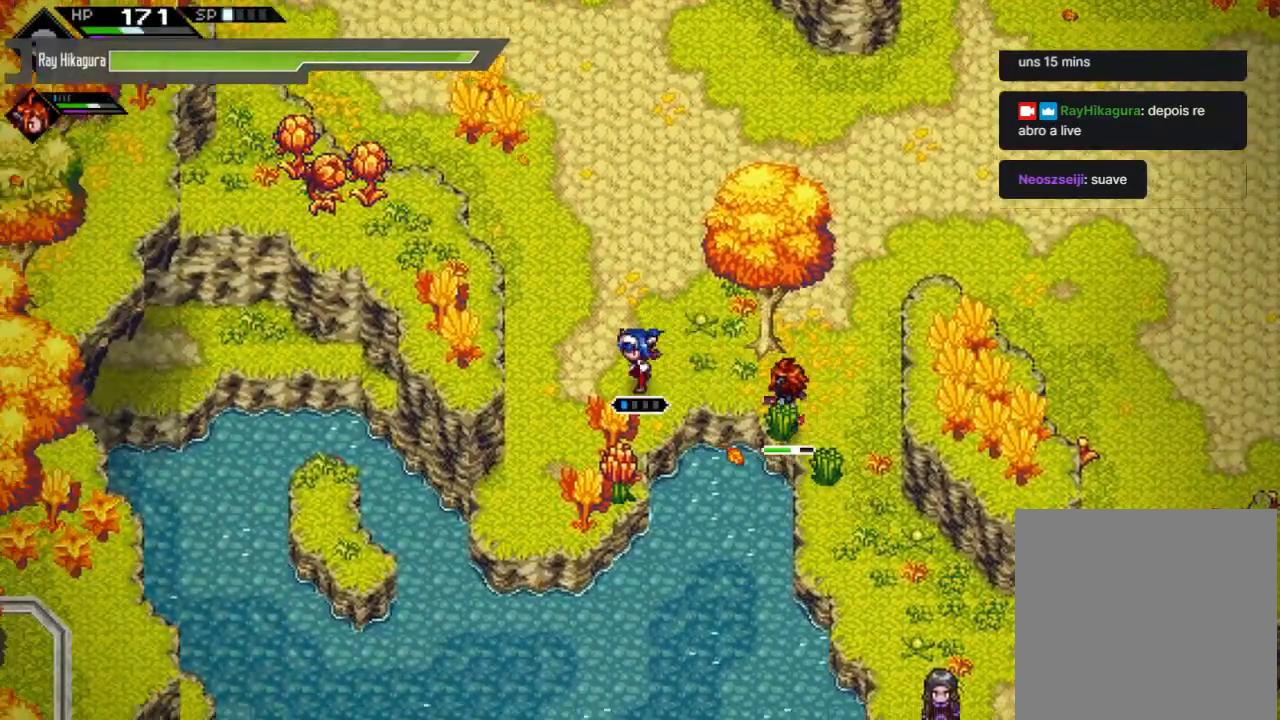
{"buttons": [], "left_stick": "up", "right_stick": "center", "events": [[33, "X", "down"], [67, "left_stick", "down"], [233, "X", "up"], [233, "left_stick", "center"], [367, "left_stick", "up"]]}
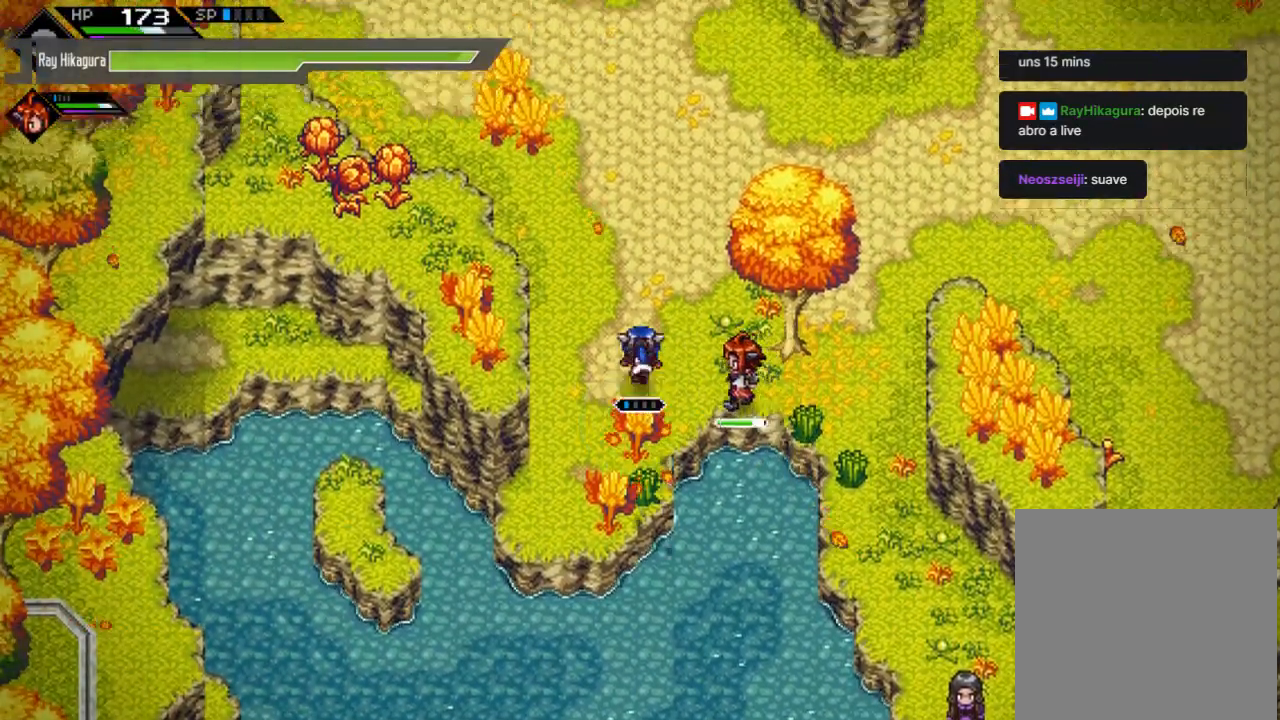
{"buttons": [], "left_stick": "up-left", "right_stick": "center", "events": [[133, "left_stick", "up-left"]]}
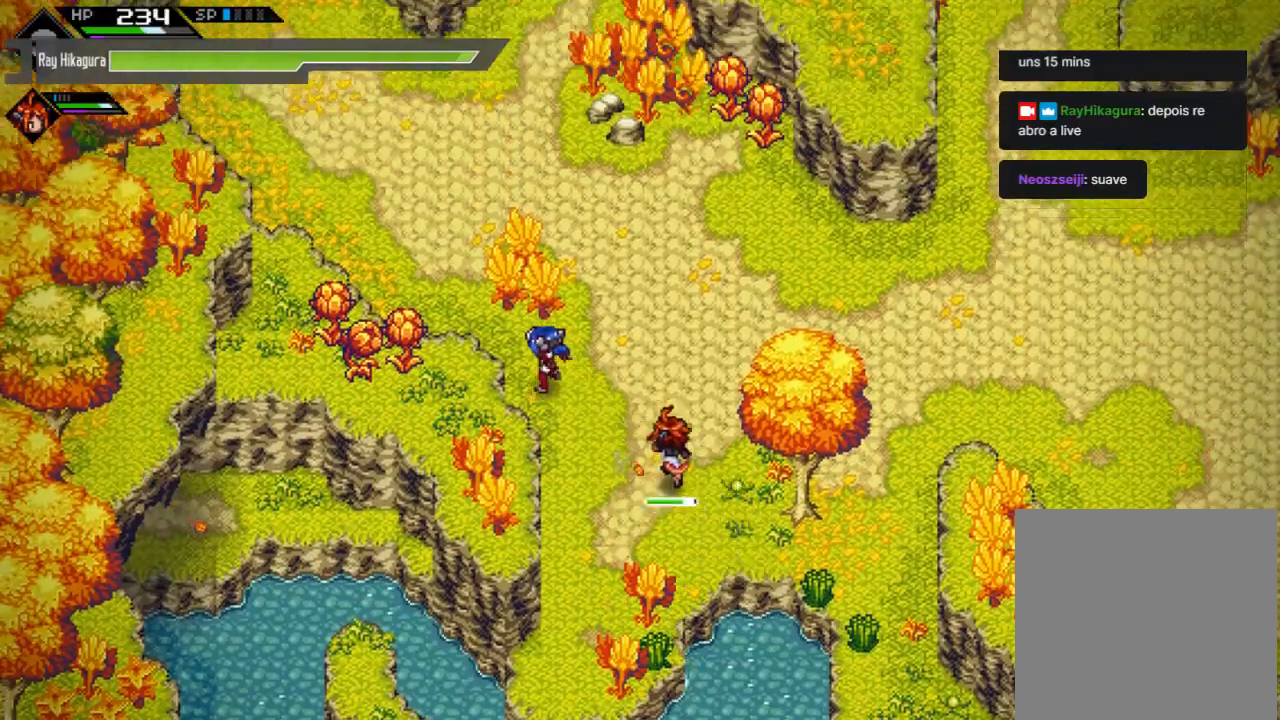
{"buttons": [], "left_stick": "center", "right_stick": "center", "events": [[200, "left_stick", "up"], [333, "left_stick", "center"]]}
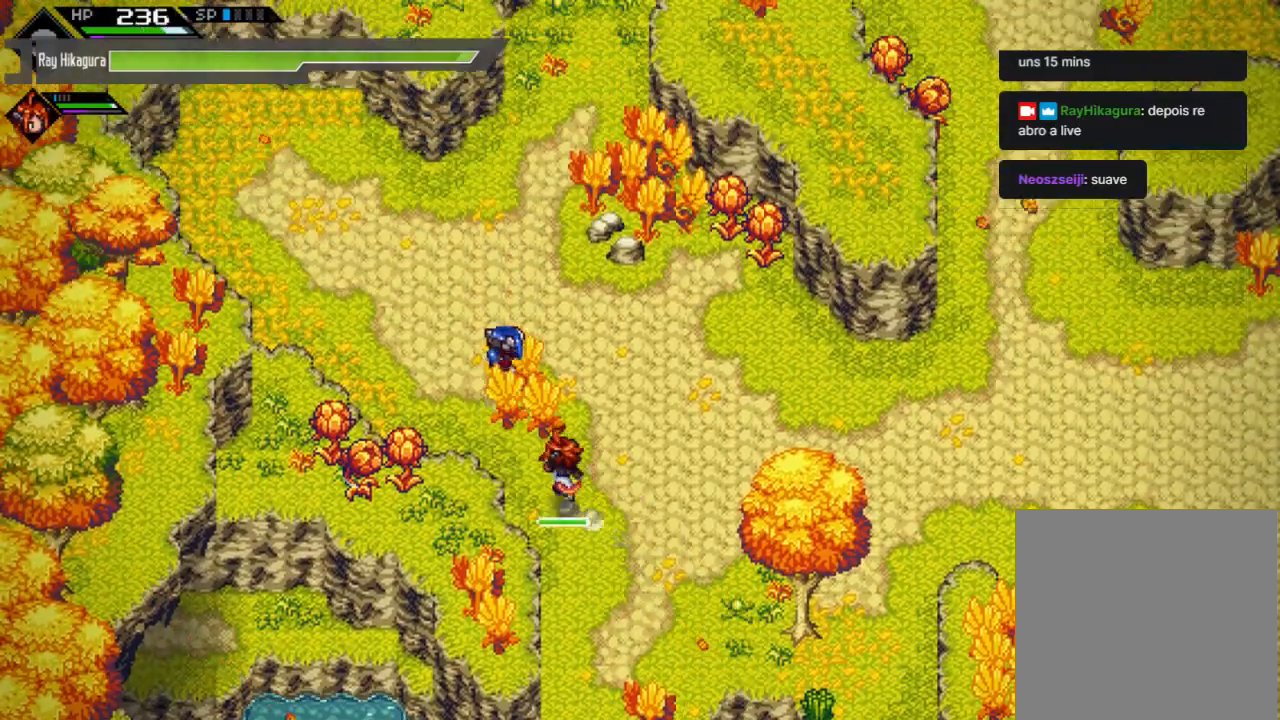
{"buttons": [], "left_stick": "center", "right_stick": "center", "events": [[100, "left_stick", "down"], [367, "left_stick", "center"]]}
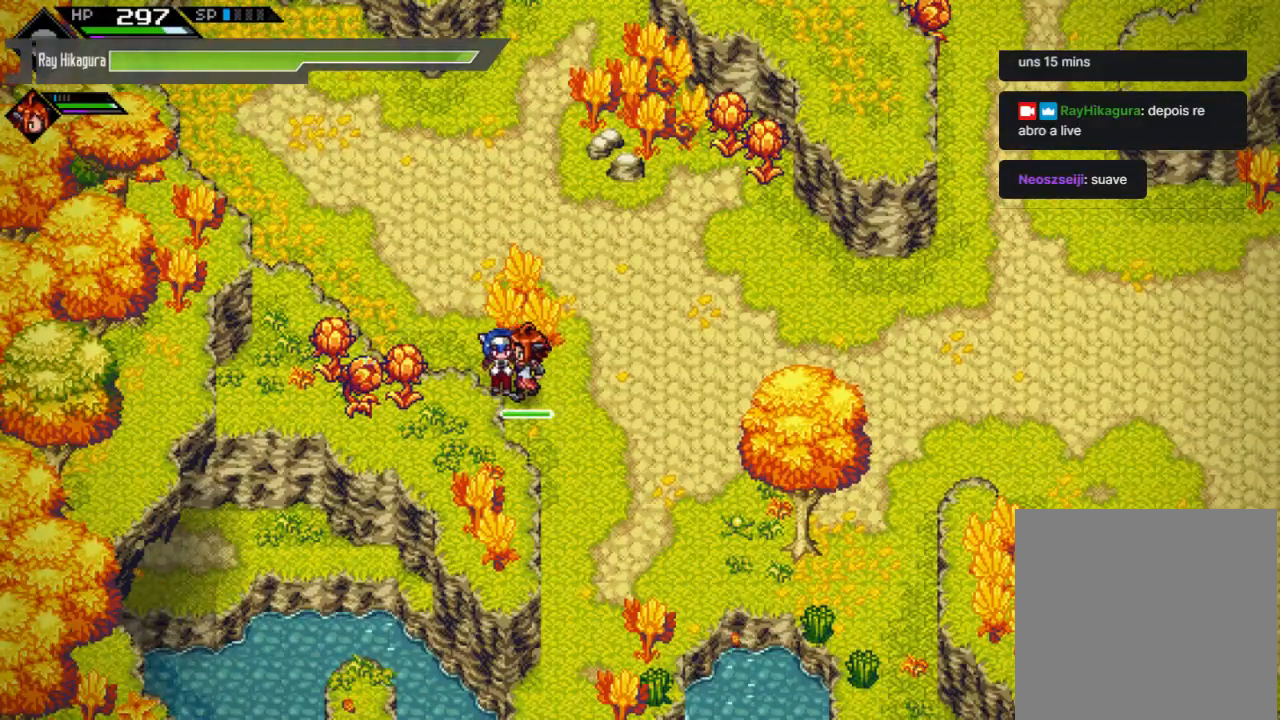
{"buttons": [], "left_stick": "center", "right_stick": "center", "events": []}
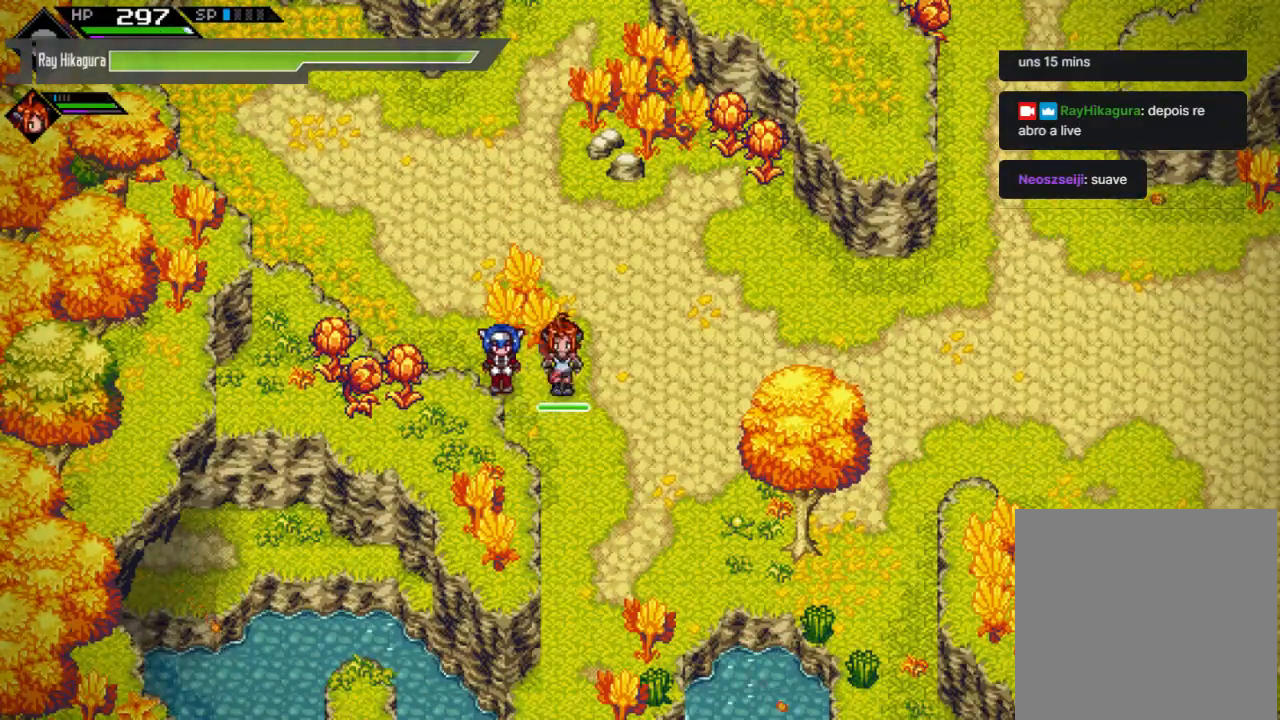
{"buttons": [], "left_stick": "up-left", "right_stick": "center", "events": [[167, "left_stick", "up"], [233, "left_stick", "up-left"]]}
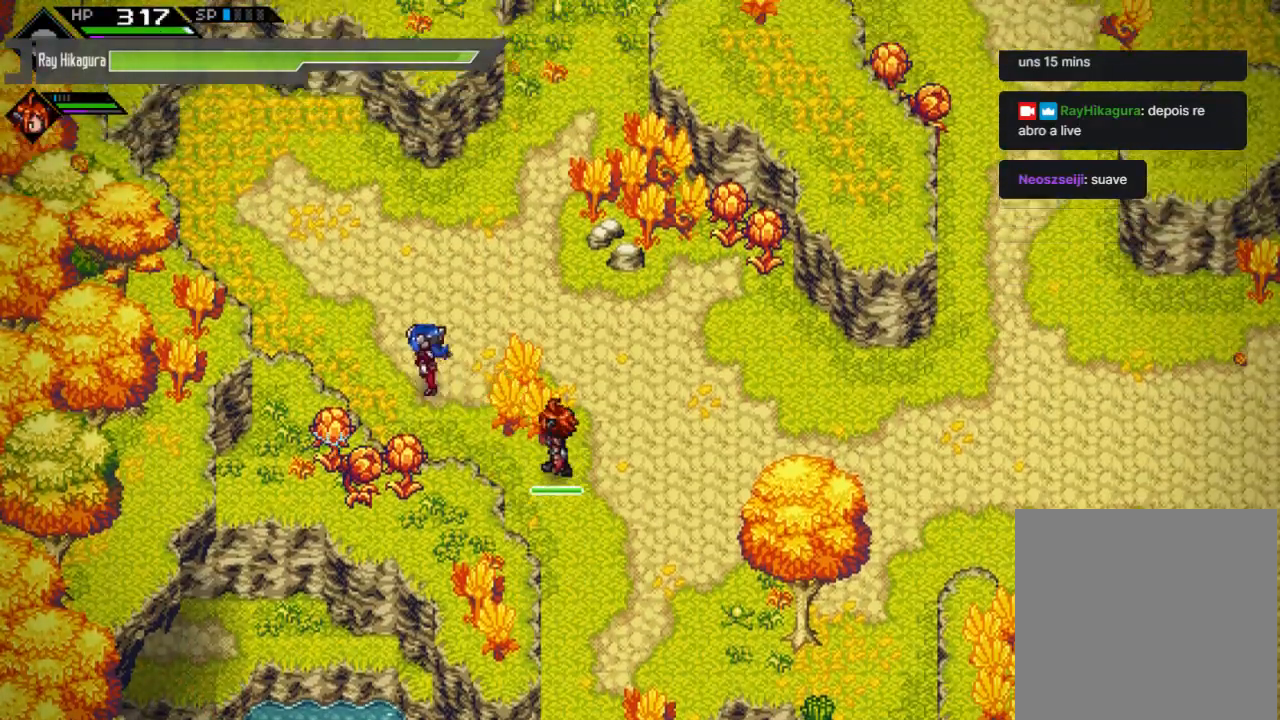
{"buttons": [], "left_stick": "center", "right_stick": "center", "events": [[300, "left_stick", "center"]]}
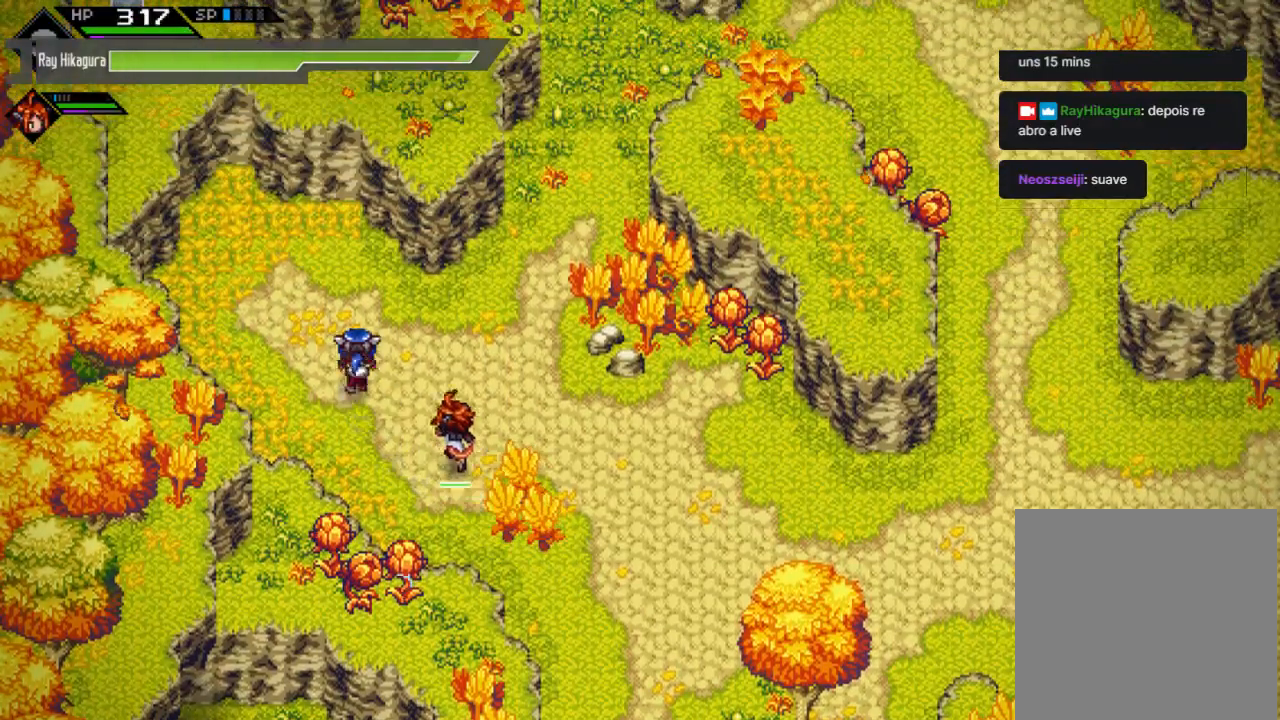
{"buttons": [], "left_stick": "up-right", "right_stick": "center", "events": [[33, "left_stick", "right"], [300, "left_stick", "up-right"]]}
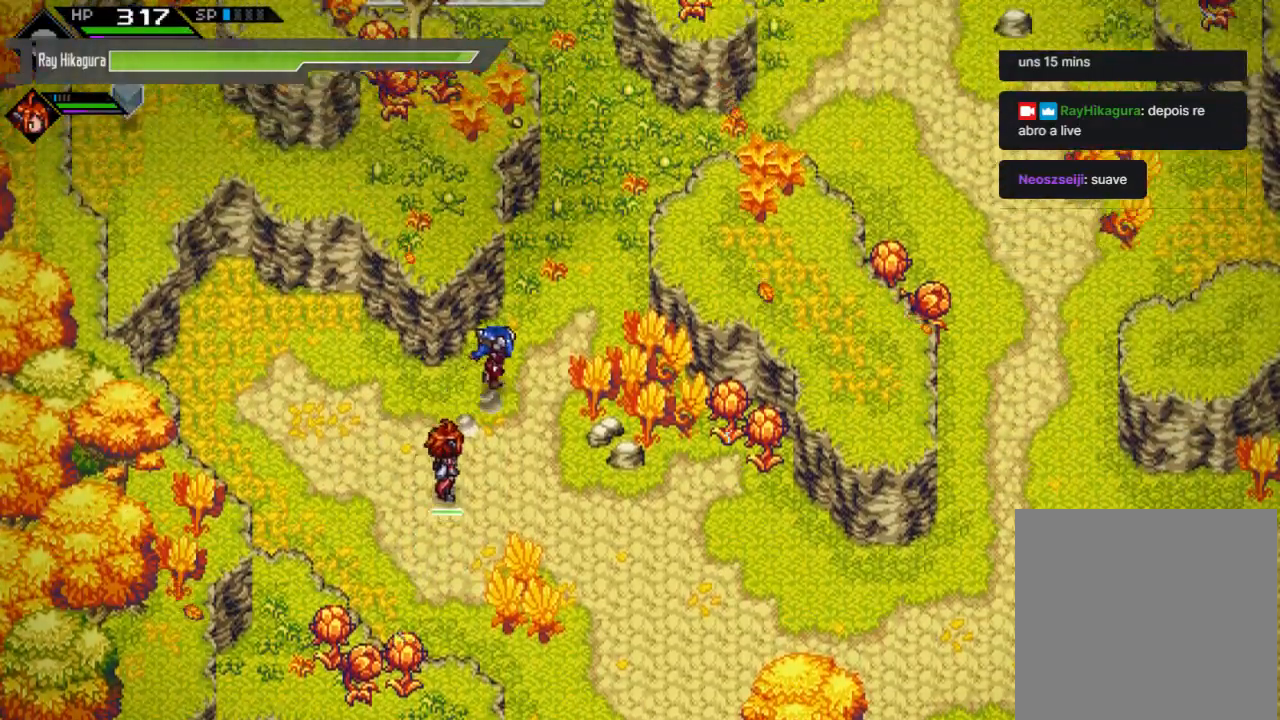
{"buttons": [], "left_stick": "up", "right_stick": "center", "events": [[200, "left_stick", "up"]]}
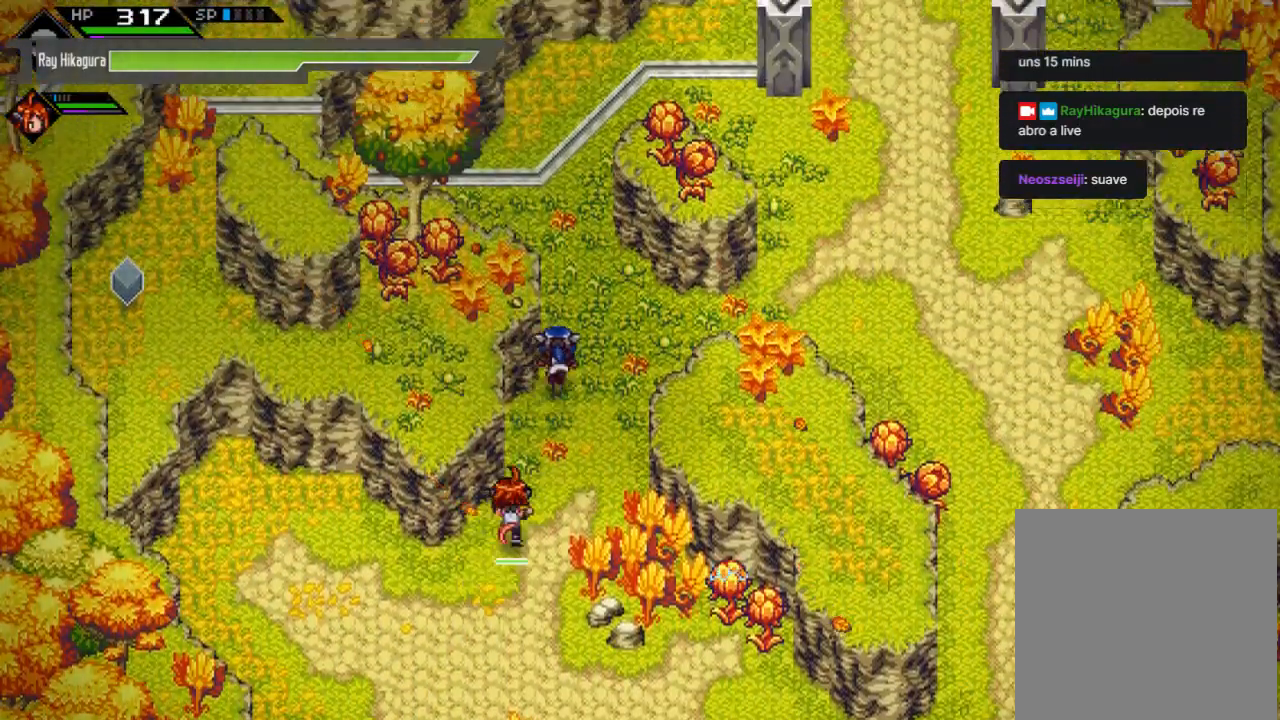
{"buttons": [], "left_stick": "center", "right_stick": "center", "events": [[200, "left_stick", "center"]]}
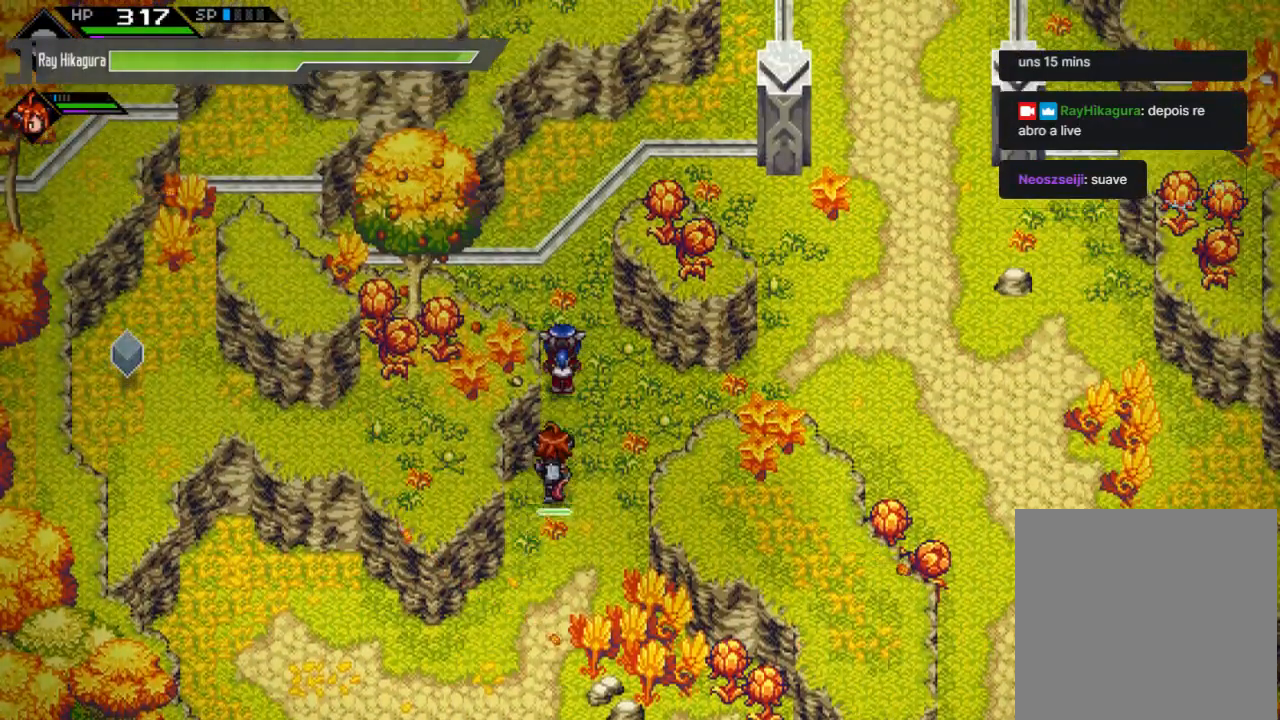
{"buttons": [], "left_stick": "center", "right_stick": "center", "events": [[67, "left_stick", "up"], [267, "left_stick", "center"]]}
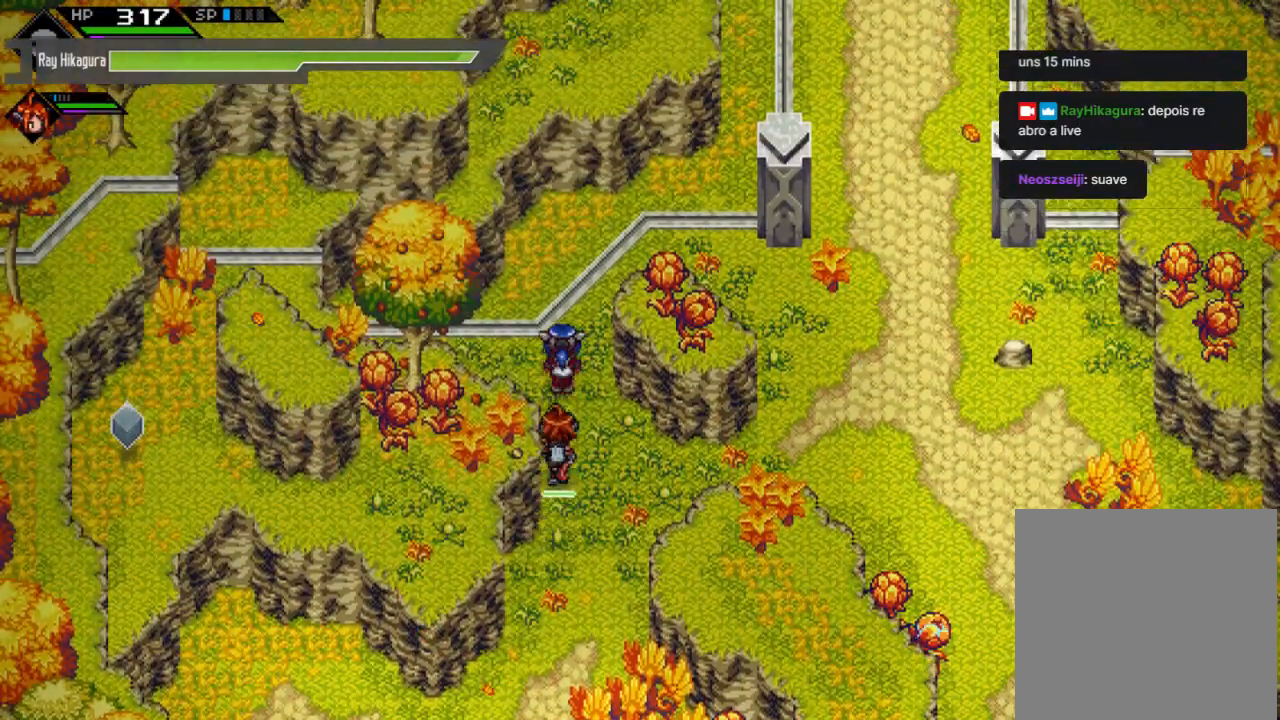
{"buttons": [], "left_stick": "up-right", "right_stick": "center", "events": [[100, "left_stick", "up"], [267, "left_stick", "up-right"]]}
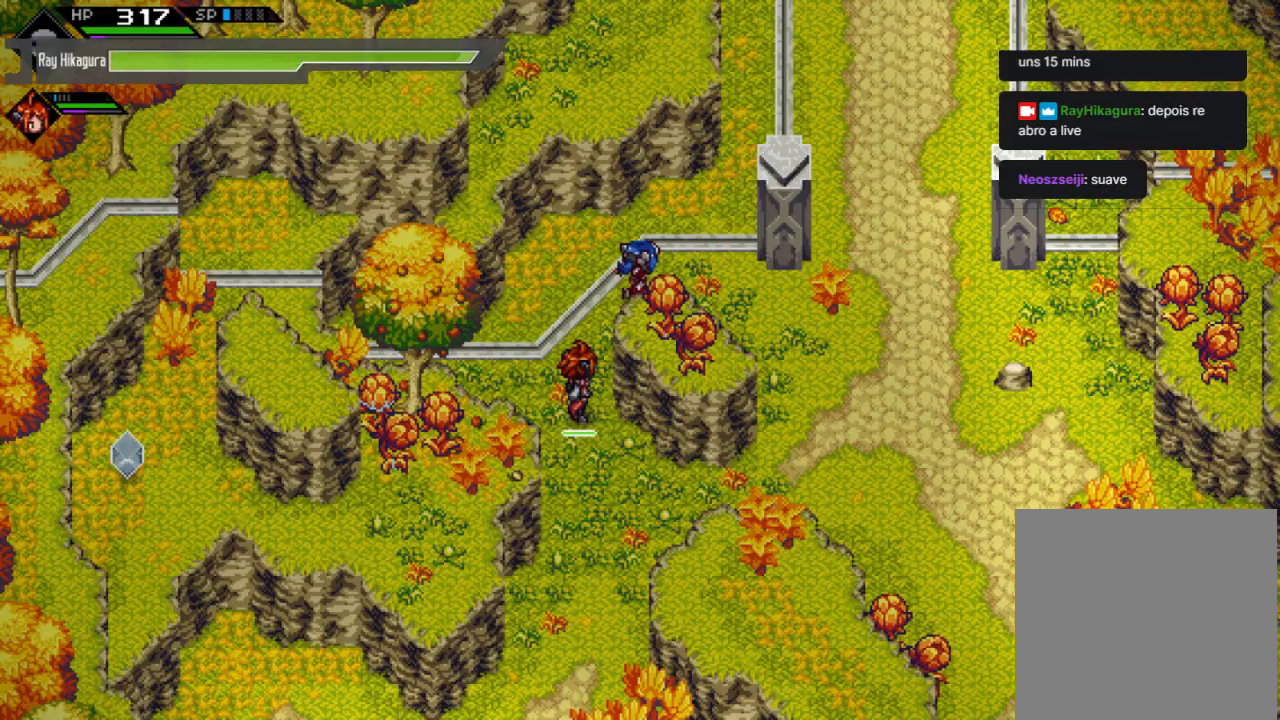
{"buttons": [], "left_stick": "right", "right_stick": "center", "events": [[200, "left_stick", "down-right"], [467, "left_stick", "right"]]}
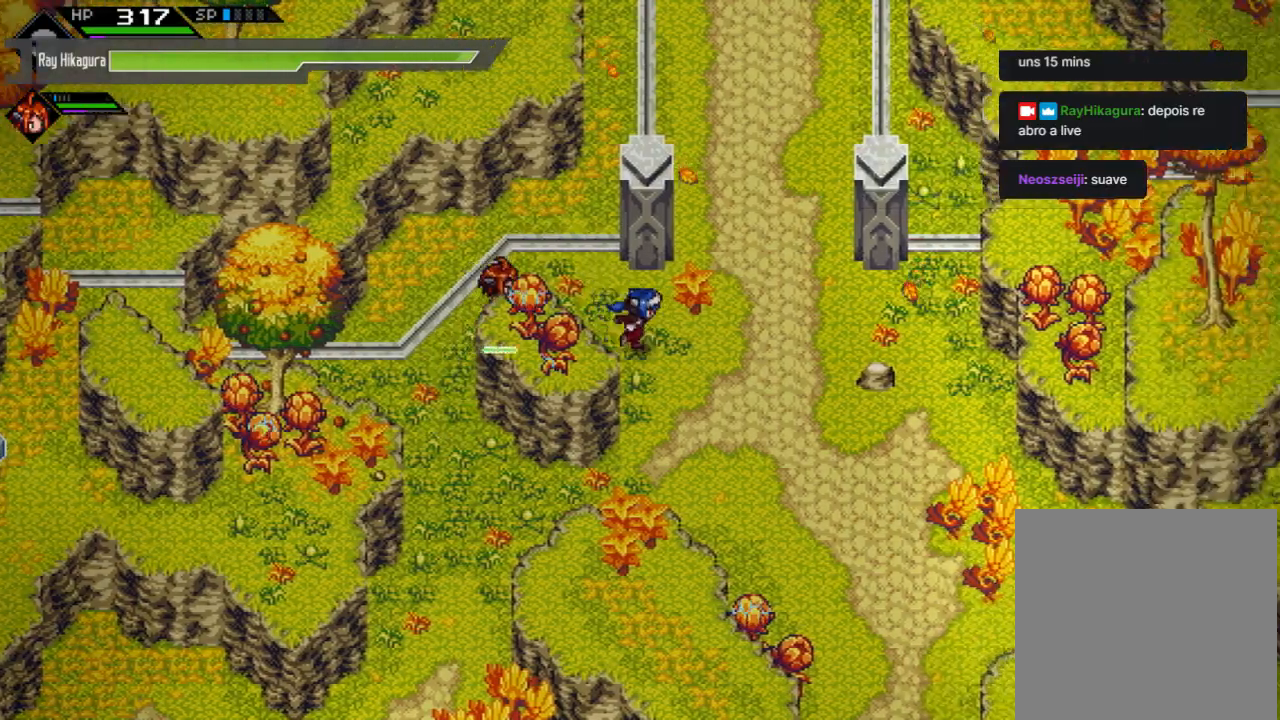
{"buttons": [], "left_stick": "center", "right_stick": "center", "events": [[200, "left_stick", "center"]]}
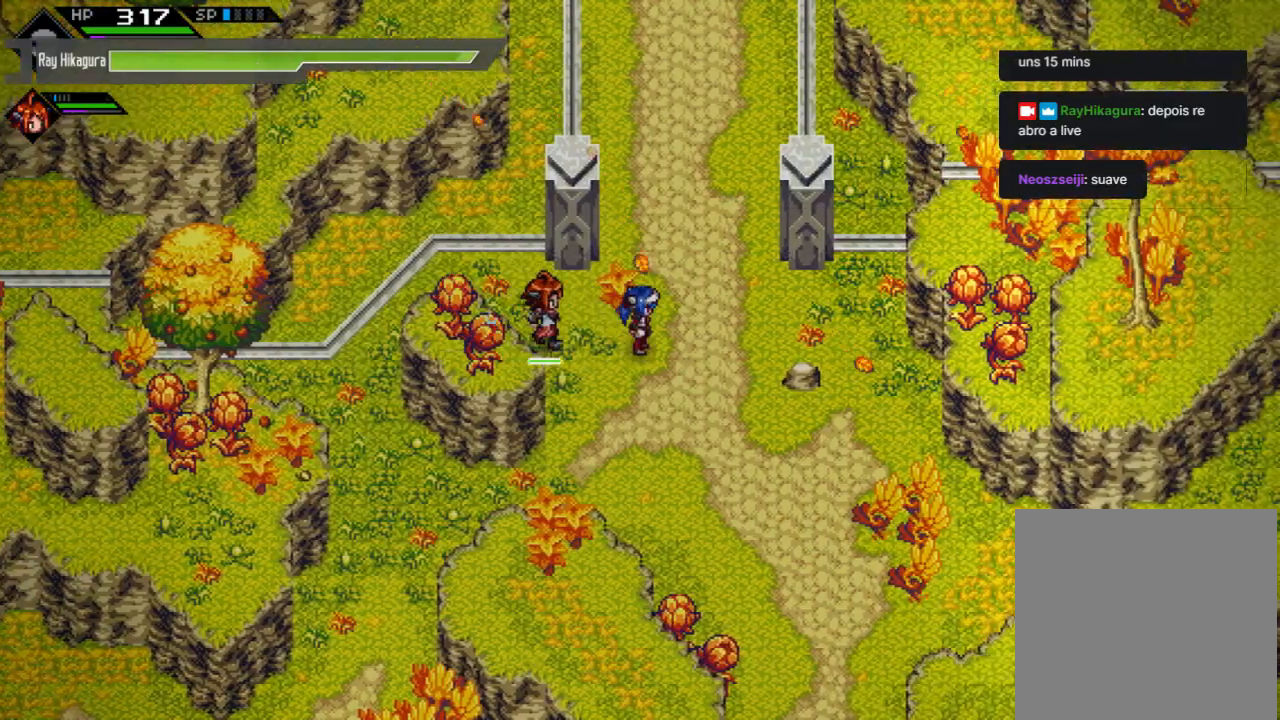
{"buttons": [], "left_stick": "left", "right_stick": "center", "events": [[33, "left_stick", "right"], [267, "left_stick", "left"]]}
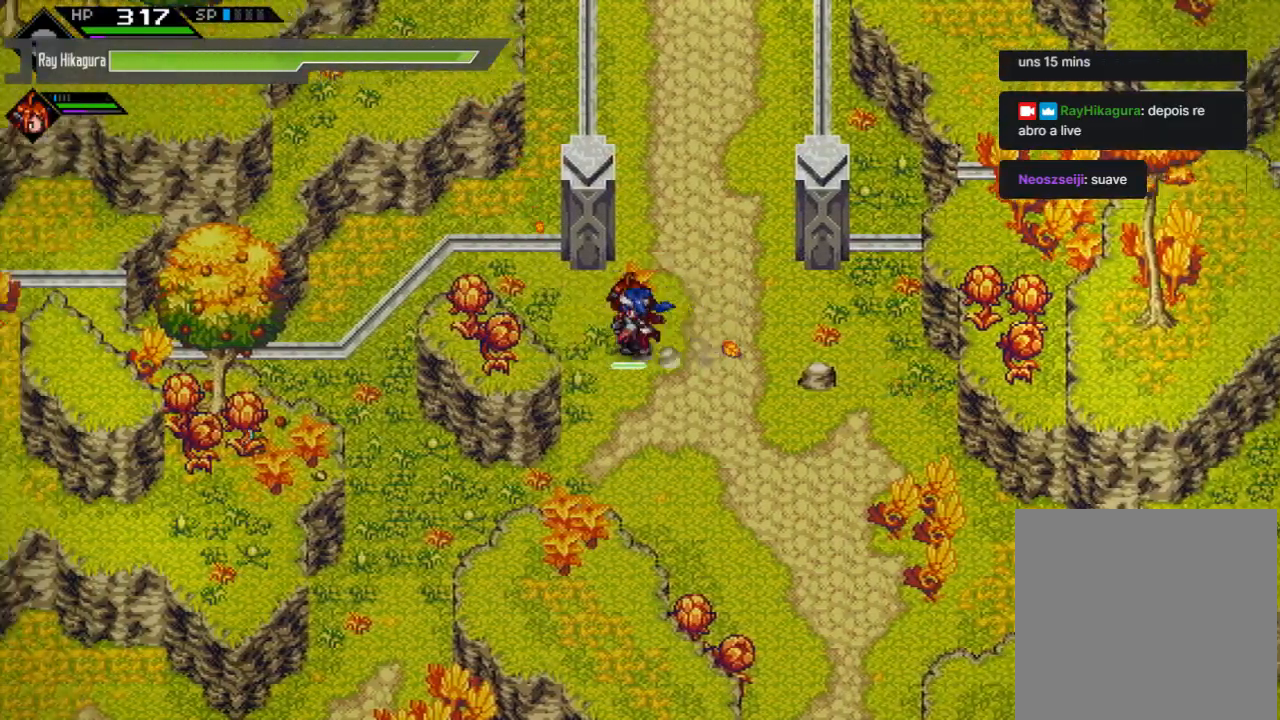
{"buttons": [], "left_stick": "left", "right_stick": "center", "events": []}
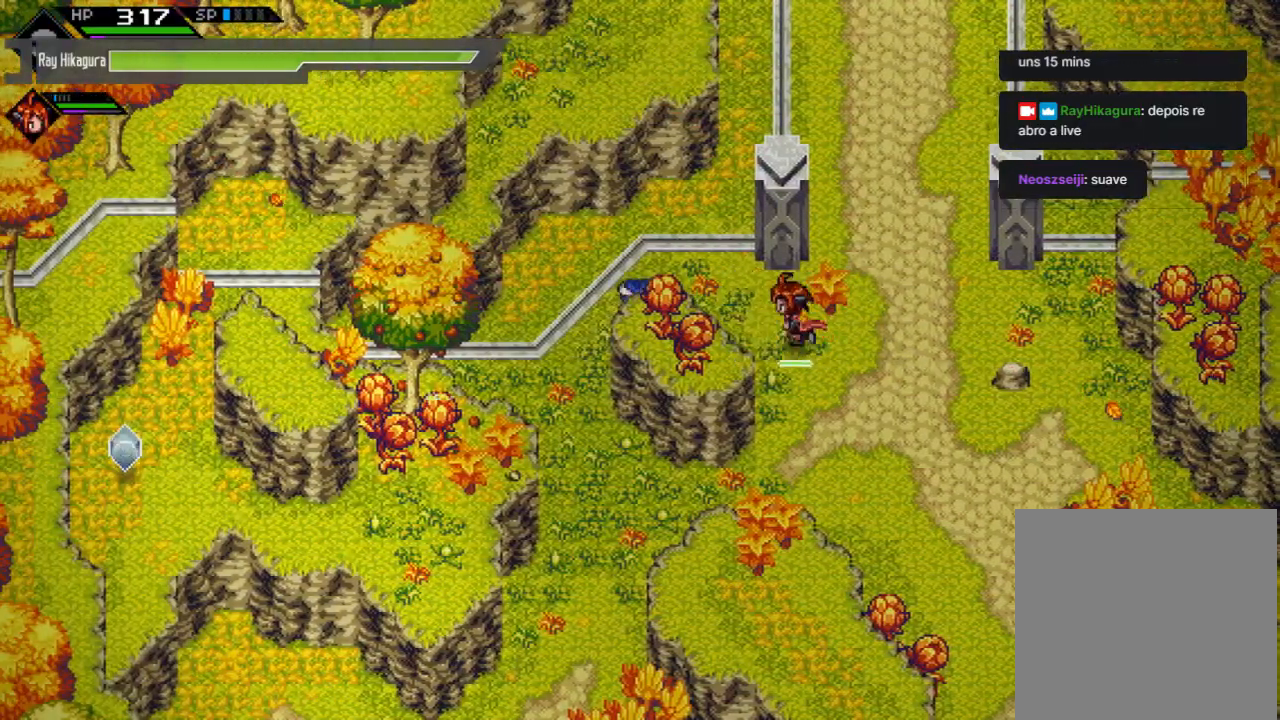
{"buttons": [], "left_stick": "center", "right_stick": "center", "events": [[233, "left_stick", "down"], [300, "left_stick", "center"]]}
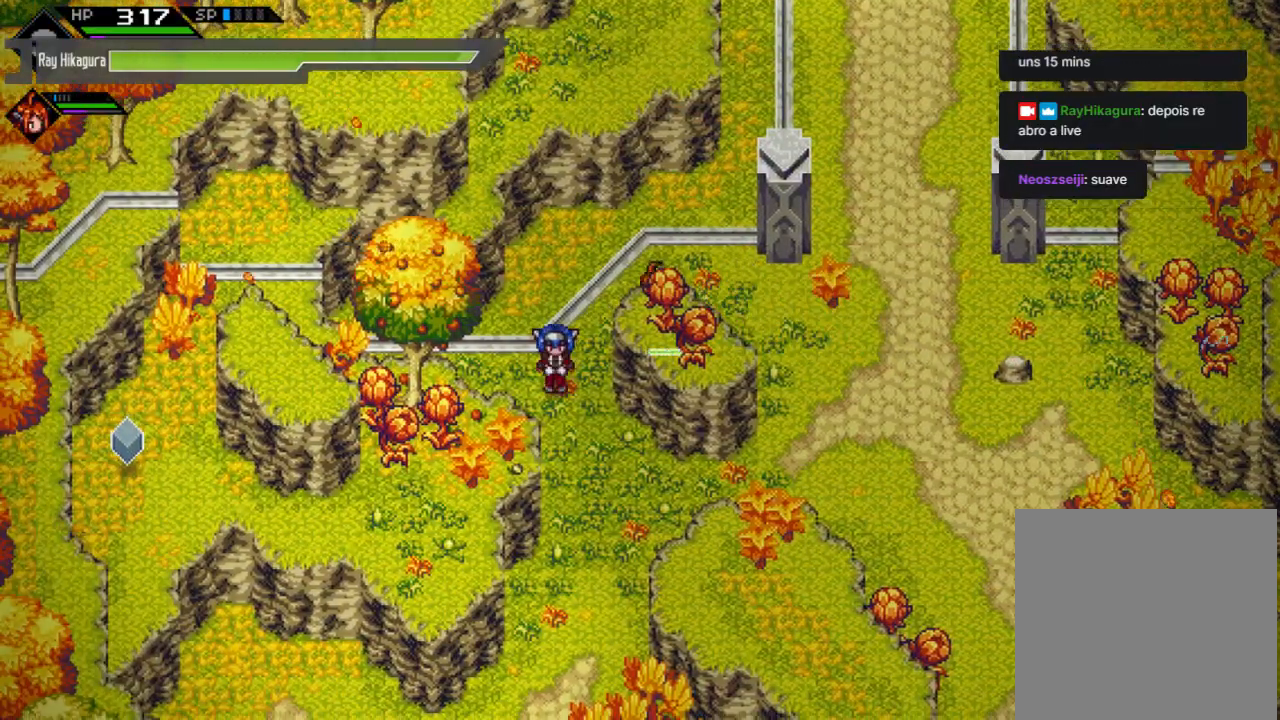
{"buttons": [], "left_stick": "center", "right_stick": "center", "events": []}
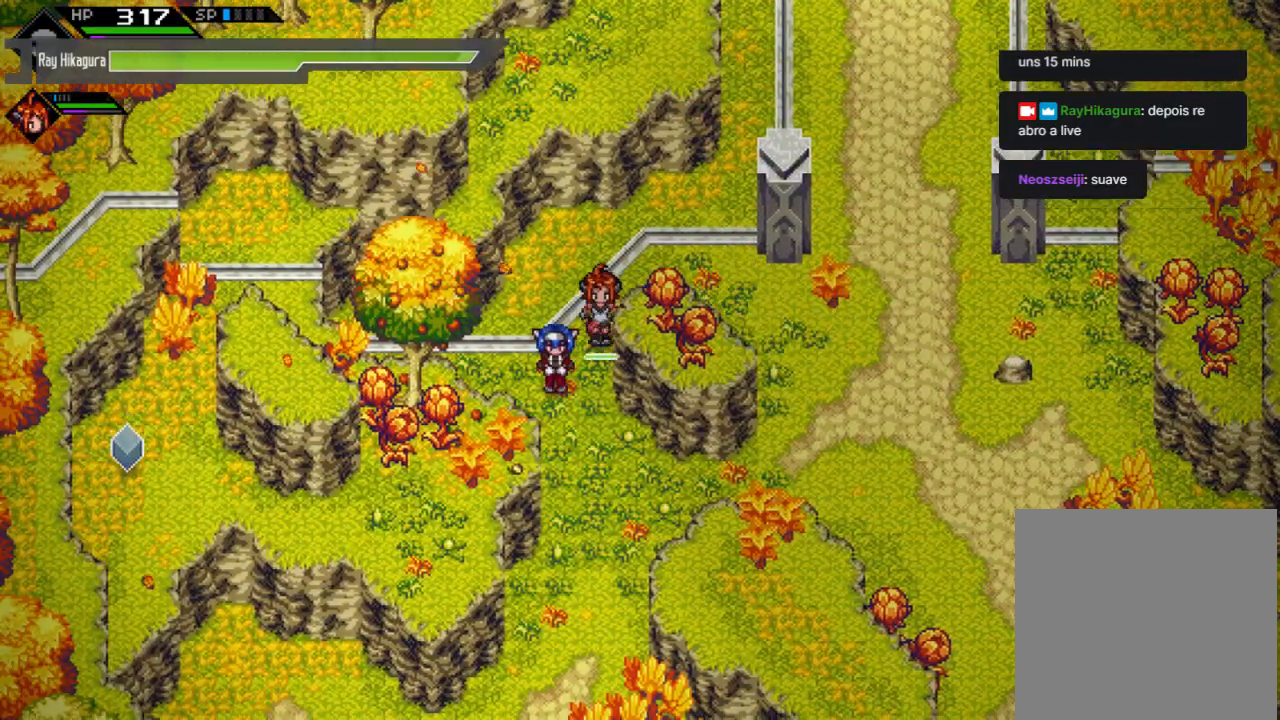
{"buttons": [], "left_stick": "down-right", "right_stick": "center", "events": [[167, "left_stick", "down"], [467, "left_stick", "down-right"]]}
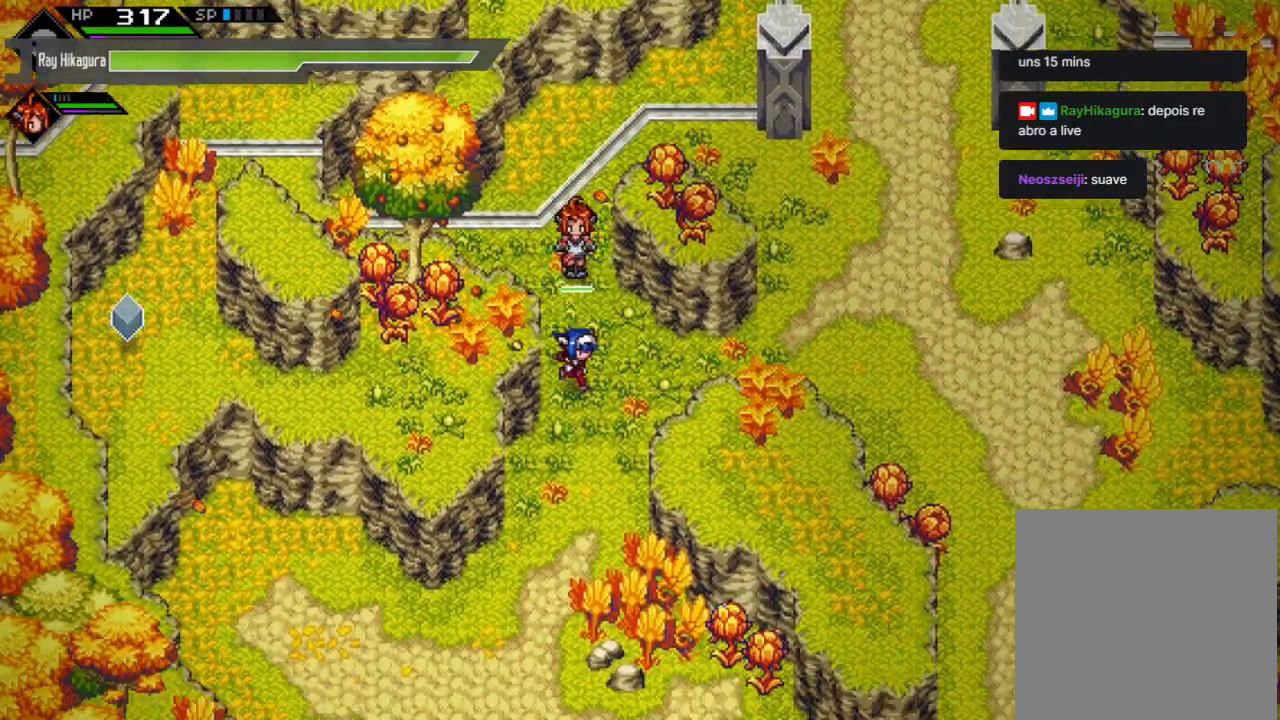
{"buttons": [], "left_stick": "right", "right_stick": "center", "events": [[133, "left_stick", "right"], [267, "left_stick", "center"], [400, "left_stick", "right"]]}
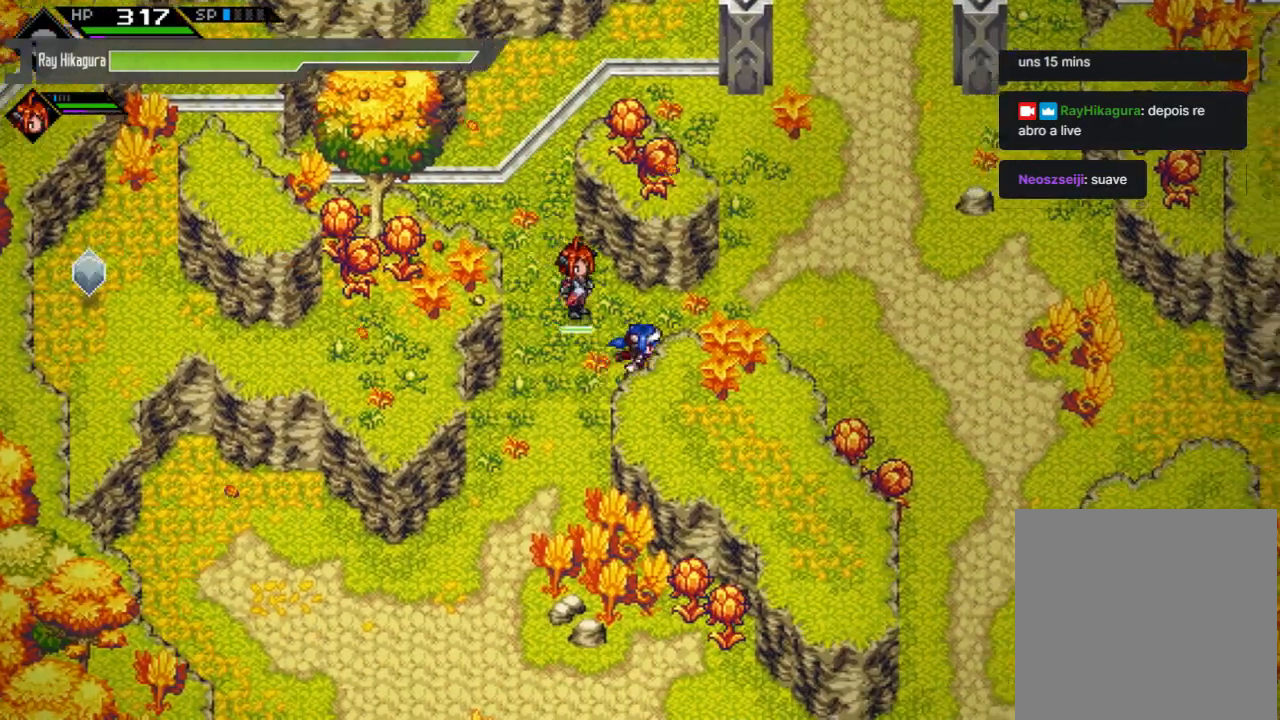
{"buttons": [], "left_stick": "right", "right_stick": "center", "events": []}
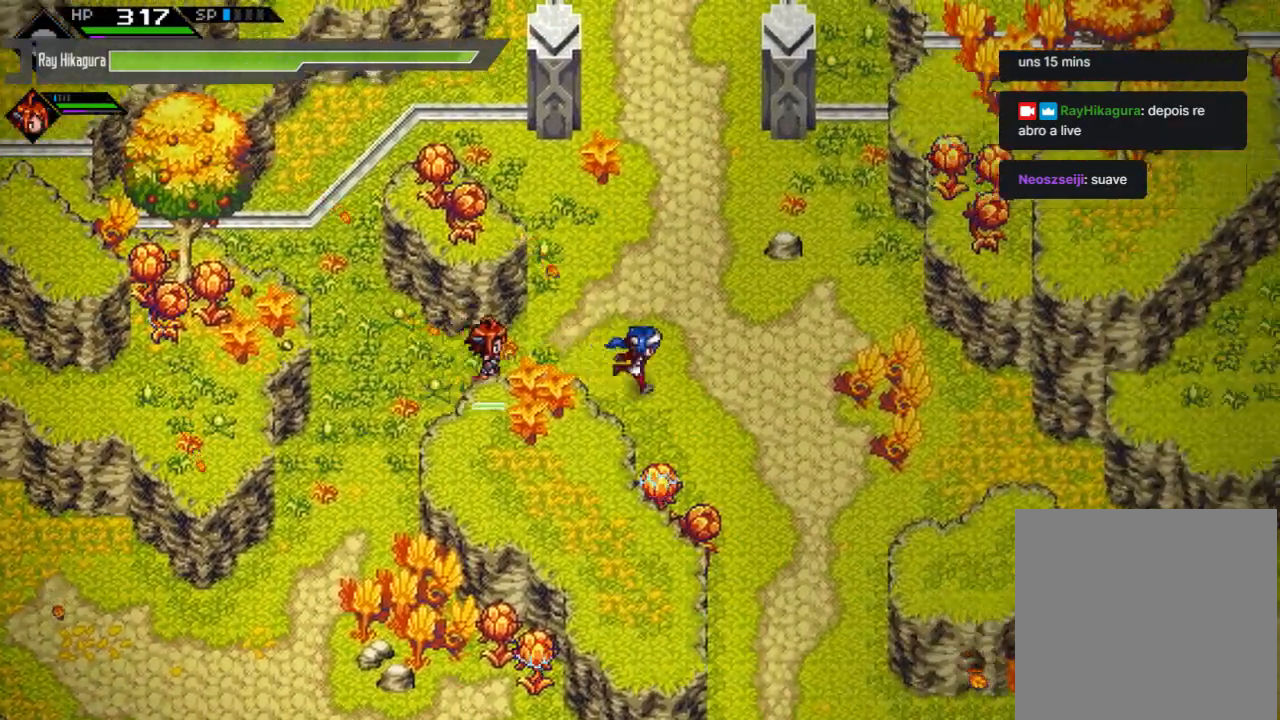
{"buttons": [], "left_stick": "down-right", "right_stick": "center", "events": [[100, "left_stick", "down-right"]]}
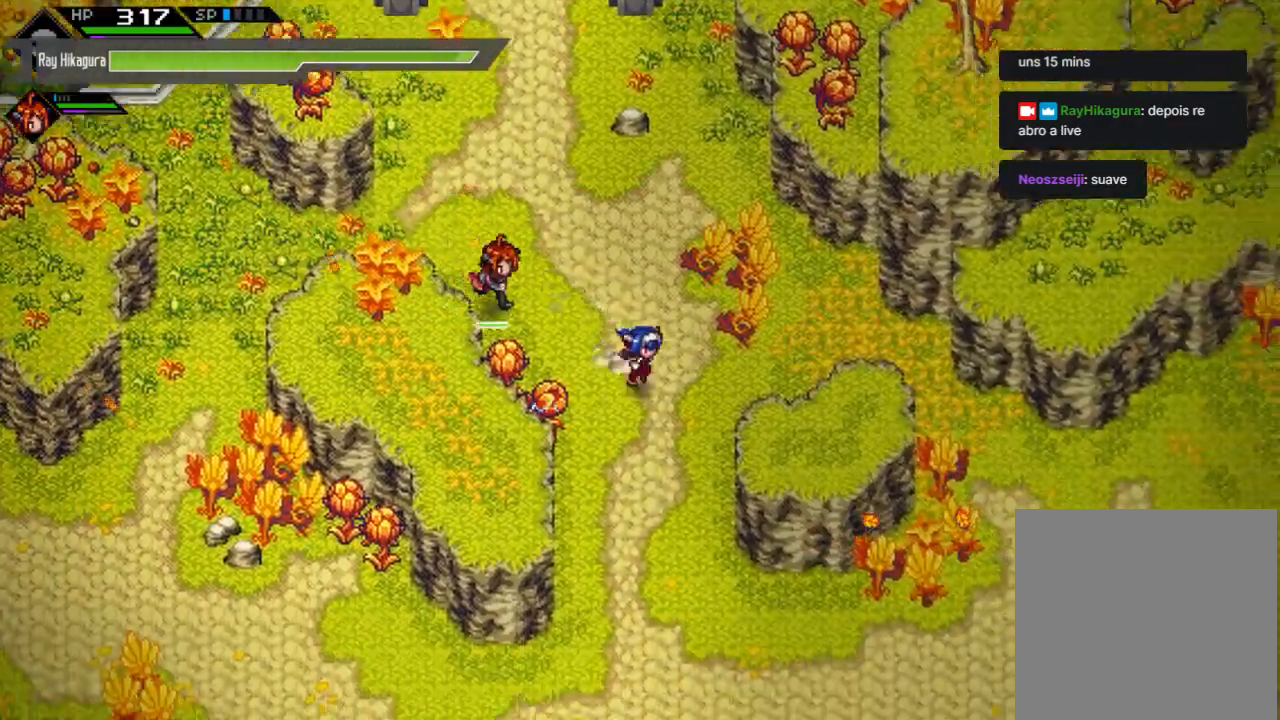
{"buttons": [], "left_stick": "up", "right_stick": "center", "events": [[367, "left_stick", "up"]]}
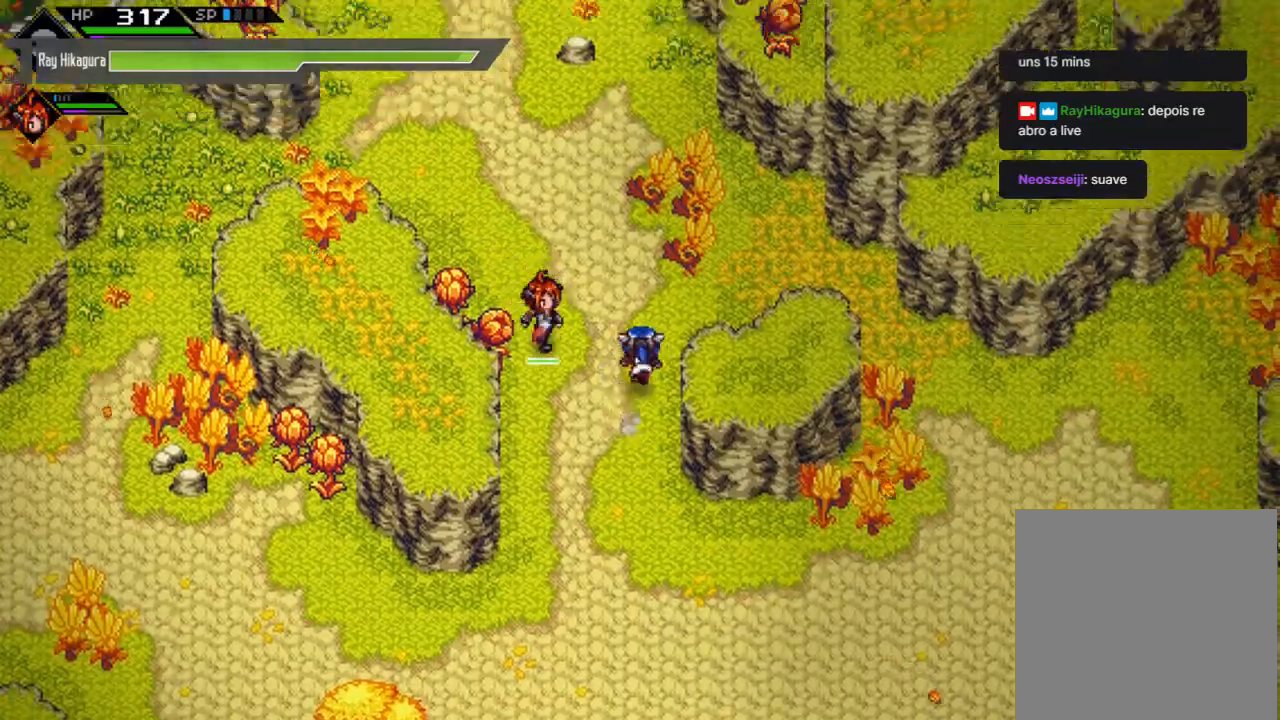
{"buttons": [], "left_stick": "right", "right_stick": "center", "events": [[67, "left_stick", "up-right"], [233, "left_stick", "right"]]}
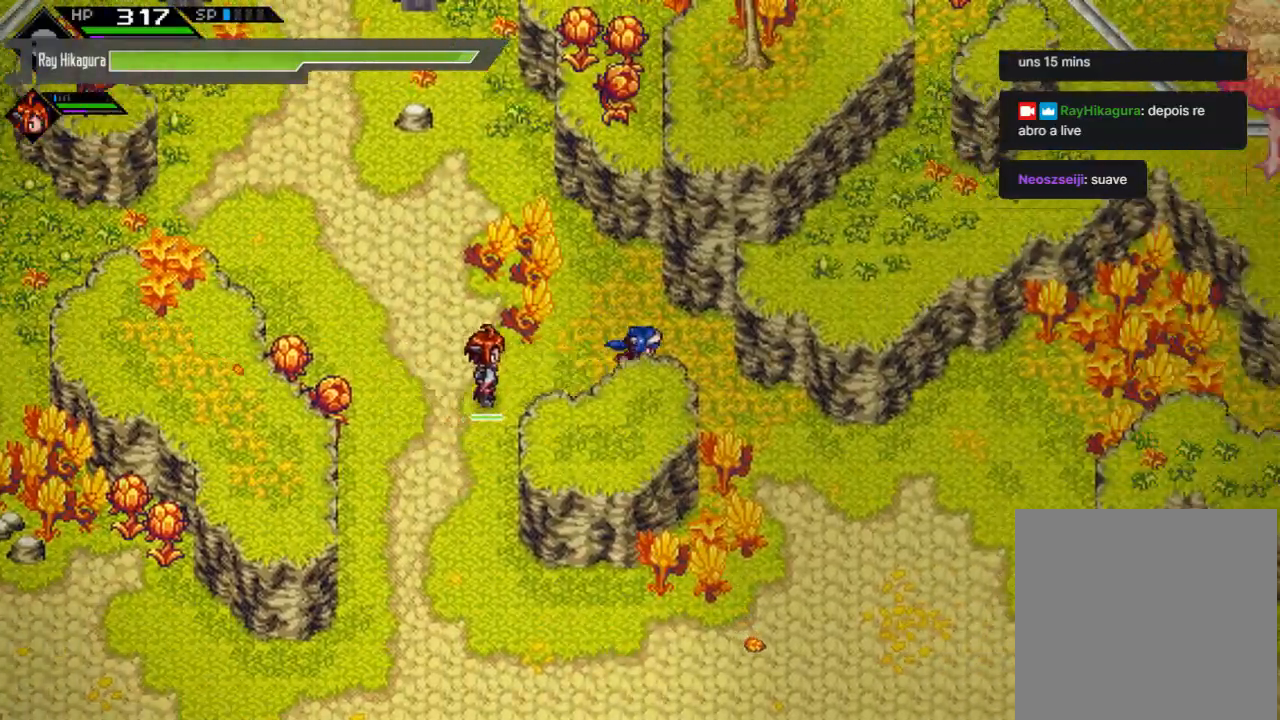
{"buttons": [], "left_stick": "right", "right_stick": "center", "events": []}
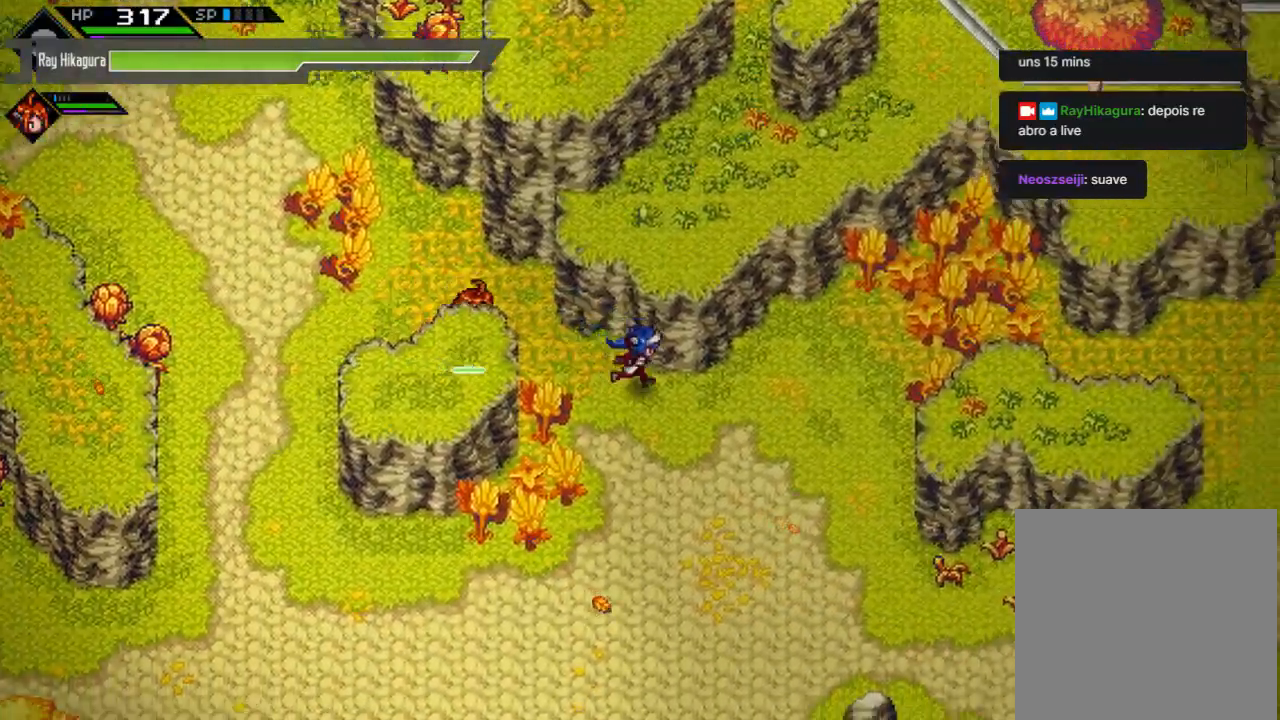
{"buttons": [], "left_stick": "up-right", "right_stick": "center", "events": [[333, "left_stick", "up-right"]]}